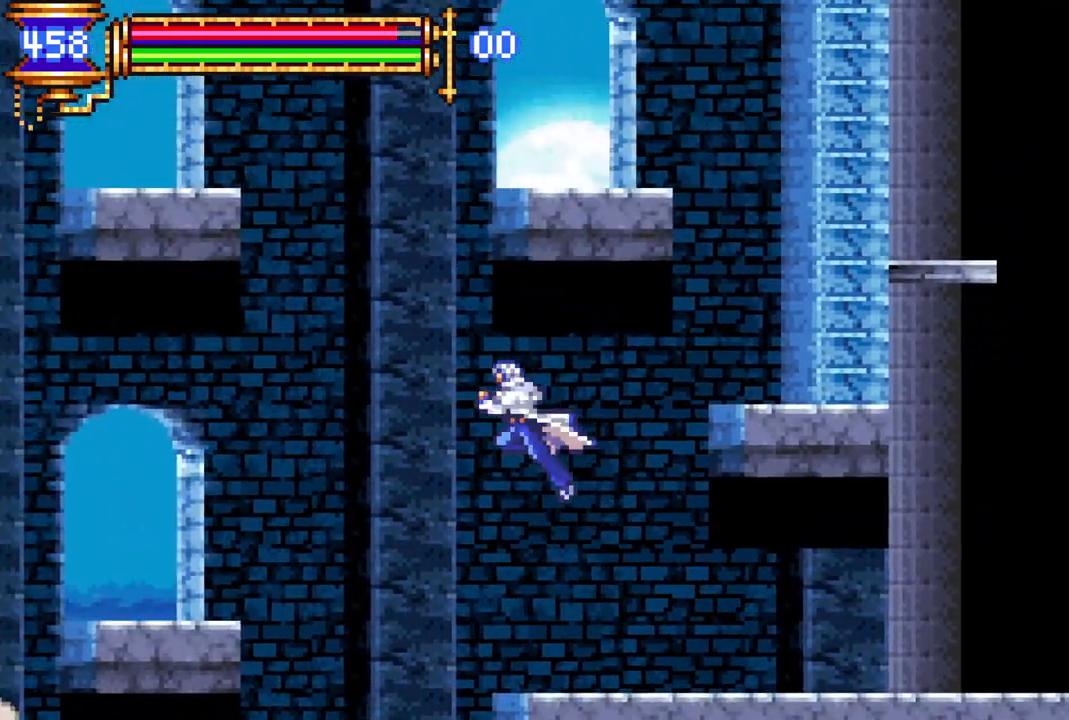
Gameplay with a controller (PlayStation layout); each line is a JSON object with the inputs held at the frame after it. "events" lists button and stick changes between this image and that frame as [ms after this image, input, new state], when the widget could be followed in between.
{"buttons": ["CROSS", "DPAD_LEFT"], "left_stick": "center", "right_stick": "center", "events": [[17, "R1", "down"], [50, "DPAD_RIGHT", "down"], [333, "CROSS", "up"], [367, "DPAD_RIGHT", "up"], [383, "R1", "up"], [467, "DPAD_LEFT", "down"], [500, "CROSS", "down"]]}
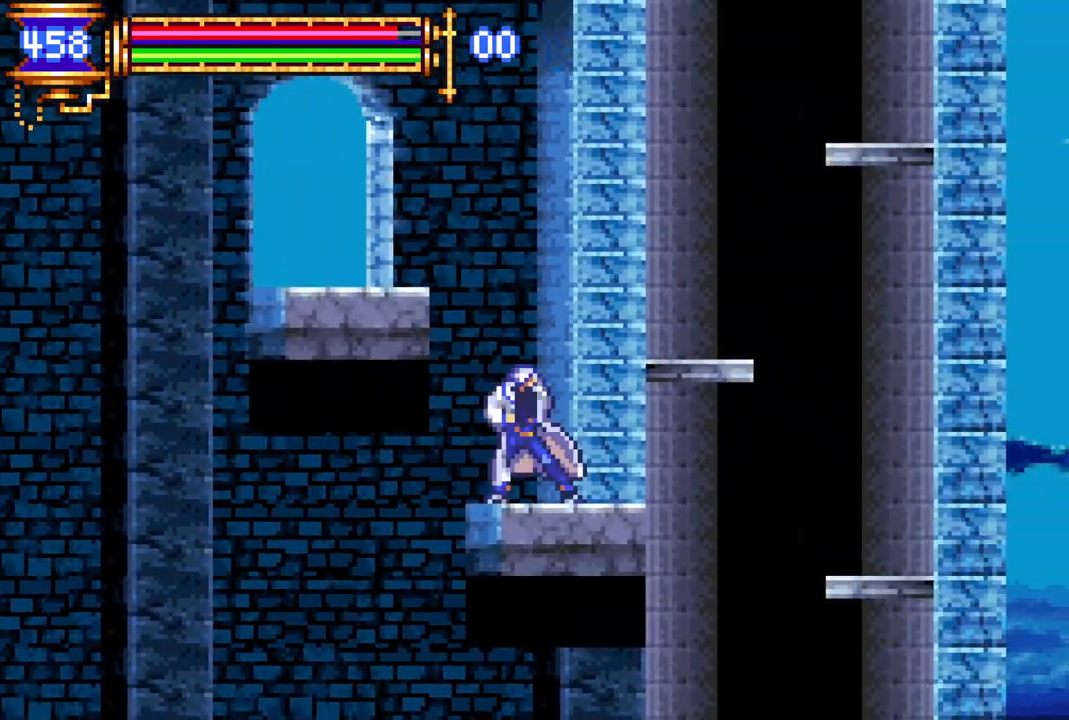
{"buttons": ["DPAD_LEFT"], "left_stick": "center", "right_stick": "center", "events": [[117, "DPAD_LEFT", "up"], [317, "DPAD_LEFT", "down"], [350, "CROSS", "up"]]}
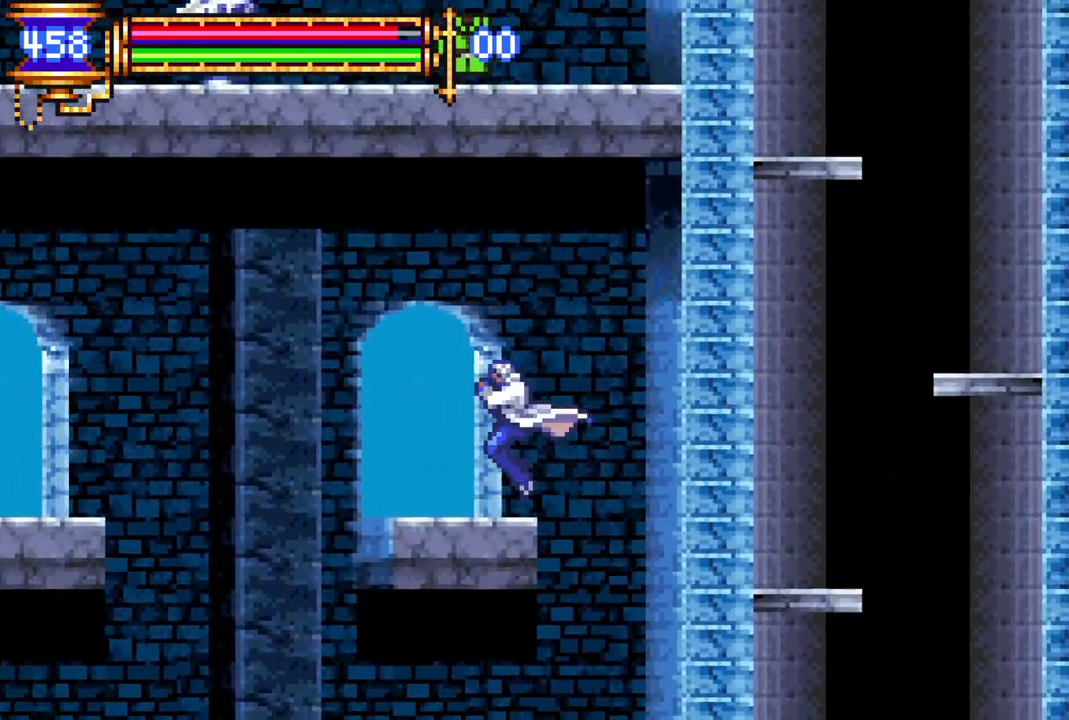
{"buttons": ["DPAD_LEFT"], "left_stick": "center", "right_stick": "center", "events": [[117, "CROSS", "down"], [133, "R1", "down"], [317, "CROSS", "up"], [383, "R1", "up"]]}
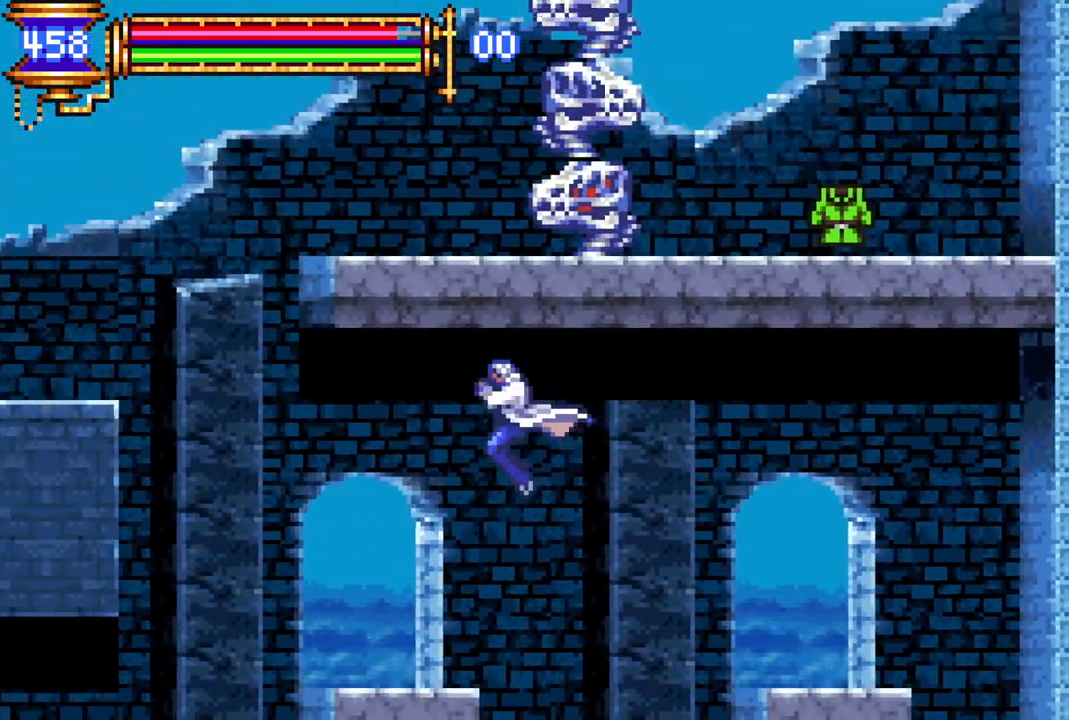
{"buttons": ["DPAD_LEFT"], "left_stick": "center", "right_stick": "center", "events": [[50, "DPAD_LEFT", "up"], [217, "DPAD_LEFT", "down"]]}
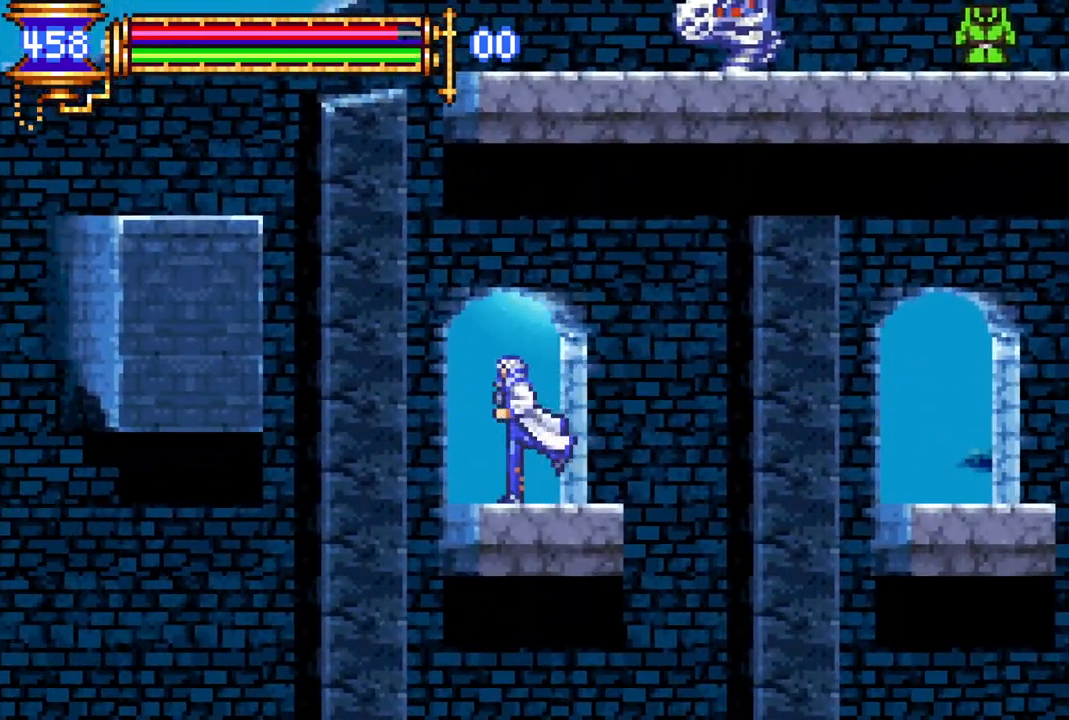
{"buttons": ["CROSS", "R1", "DPAD_LEFT"], "left_stick": "center", "right_stick": "center", "events": [[83, "CROSS", "down"], [250, "DPAD_LEFT", "up"], [300, "CROSS", "up"], [350, "DPAD_LEFT", "down"], [383, "CROSS", "down"], [483, "R1", "down"]]}
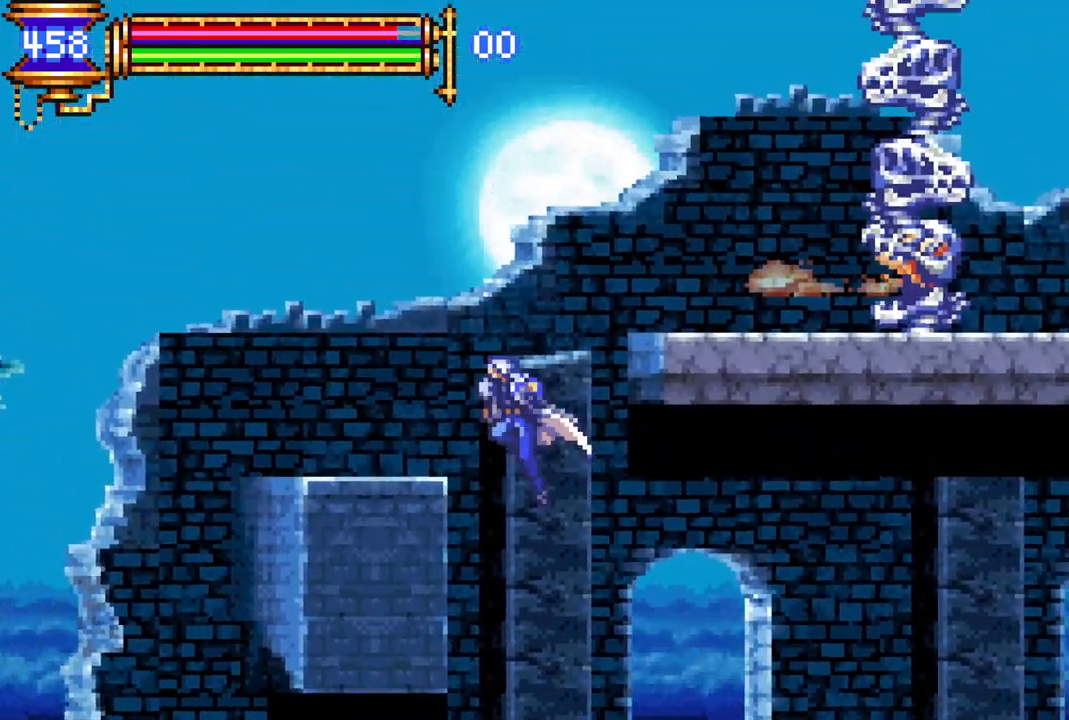
{"buttons": [], "left_stick": "center", "right_stick": "center", "events": [[133, "CROSS", "up"], [133, "R1", "up"], [150, "DPAD_LEFT", "up"], [283, "DPAD_RIGHT", "down"], [433, "DPAD_RIGHT", "up"]]}
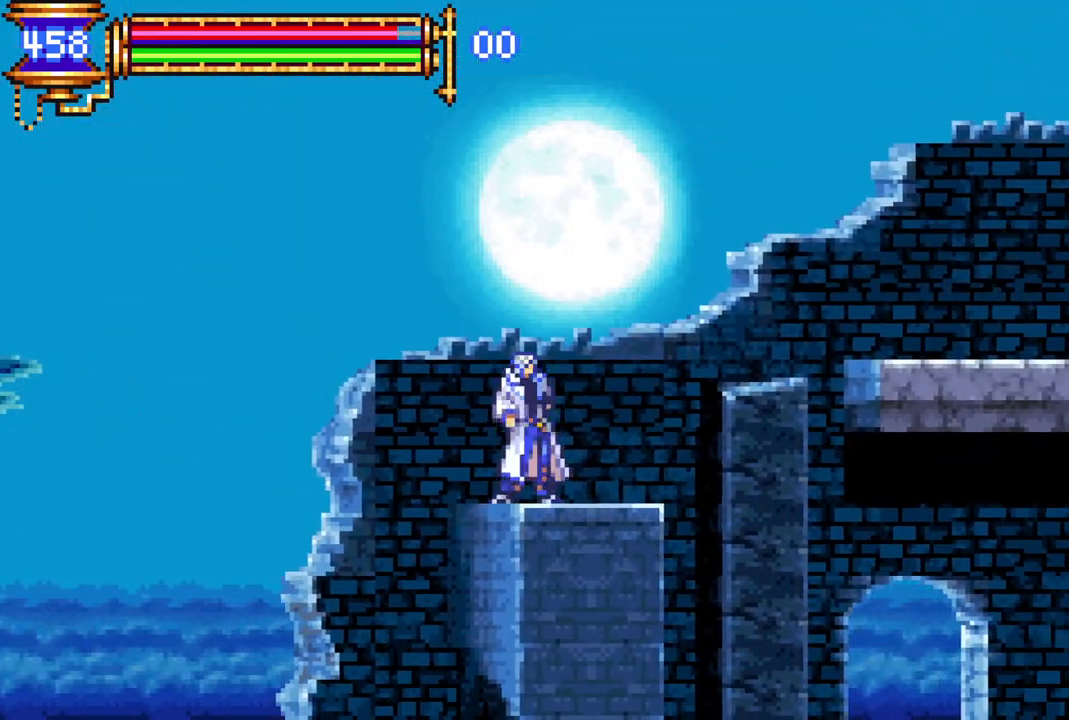
{"buttons": ["DPAD_RIGHT"], "left_stick": "center", "right_stick": "center", "events": [[117, "CROSS", "down"], [150, "DPAD_RIGHT", "down"], [283, "R1", "down"], [367, "CROSS", "up"], [467, "R1", "up"]]}
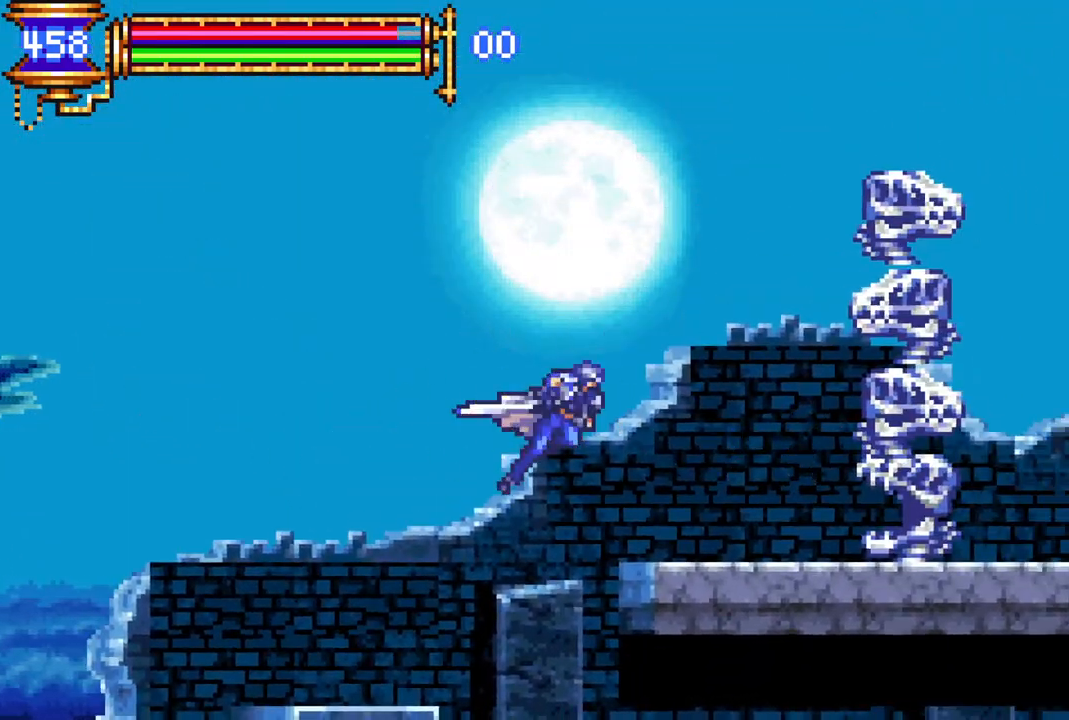
{"buttons": ["R1", "DPAD_RIGHT"], "left_stick": "center", "right_stick": "center", "events": [[200, "R1", "down"]]}
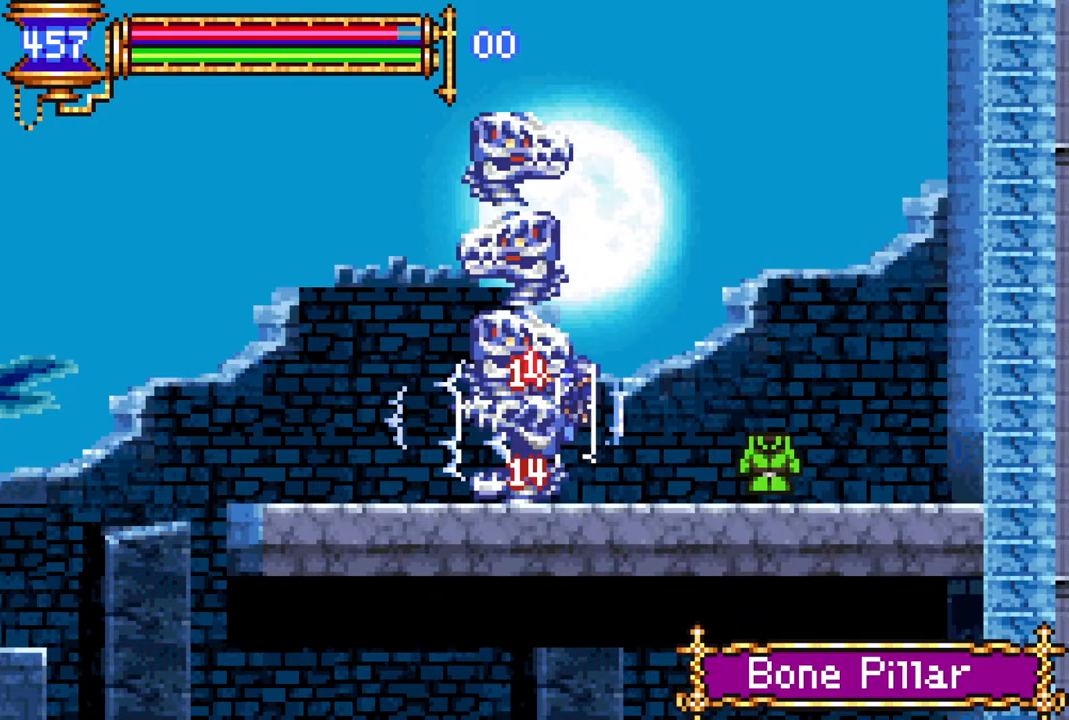
{"buttons": ["R1", "DPAD_LEFT"], "left_stick": "center", "right_stick": "center", "events": [[167, "DPAD_RIGHT", "up"], [183, "DPAD_UP", "down"], [200, "DPAD_LEFT", "down"], [217, "DPAD_UP", "up"]]}
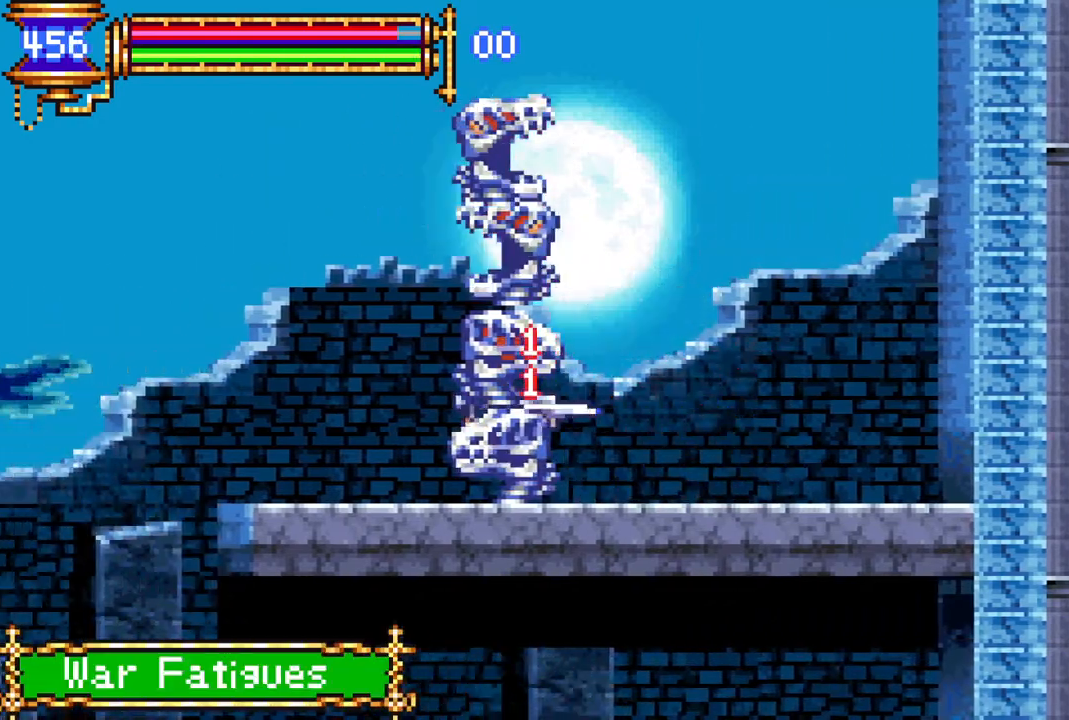
{"buttons": ["CROSS", "R1", "DPAD_LEFT"], "left_stick": "center", "right_stick": "center", "events": [[250, "CROSS", "down"]]}
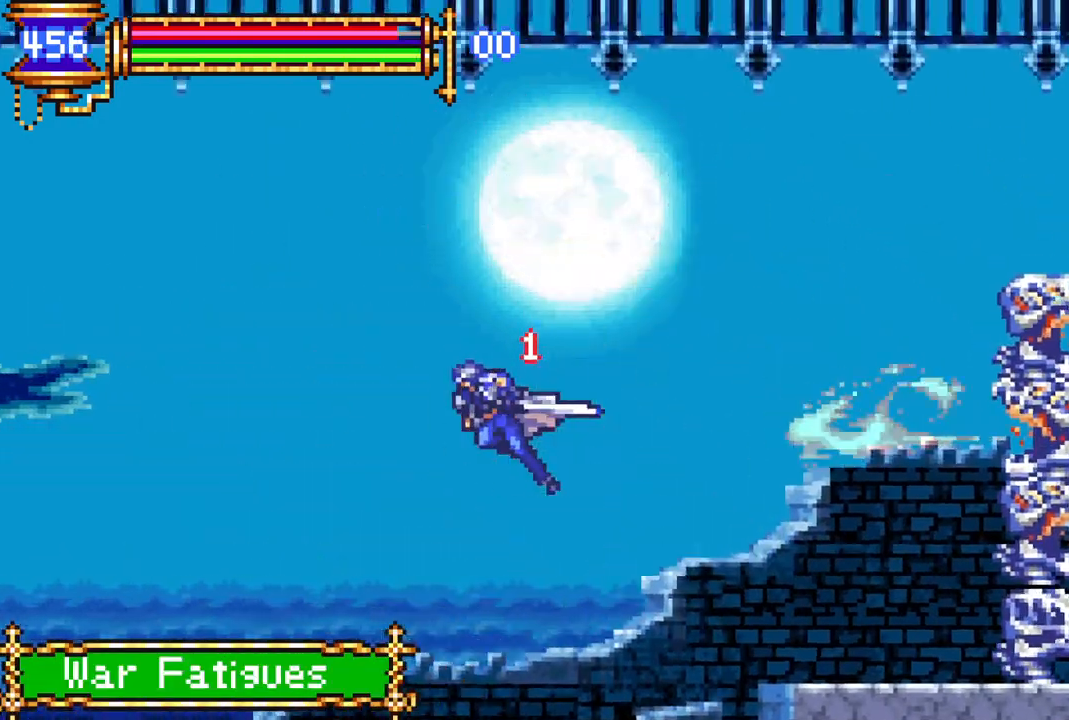
{"buttons": ["CROSS", "R1", "DPAD_LEFT"], "left_stick": "center", "right_stick": "center", "events": [[183, "CROSS", "up"], [333, "CROSS", "down"]]}
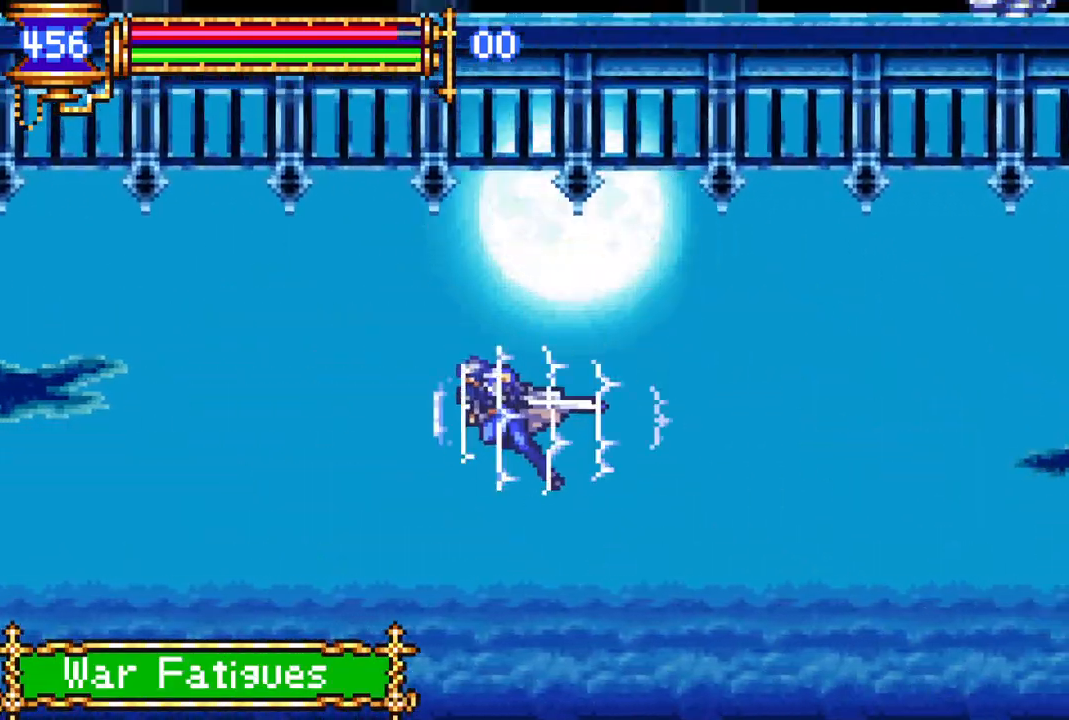
{"buttons": ["CROSS", "R1", "DPAD_LEFT"], "left_stick": "center", "right_stick": "center", "events": []}
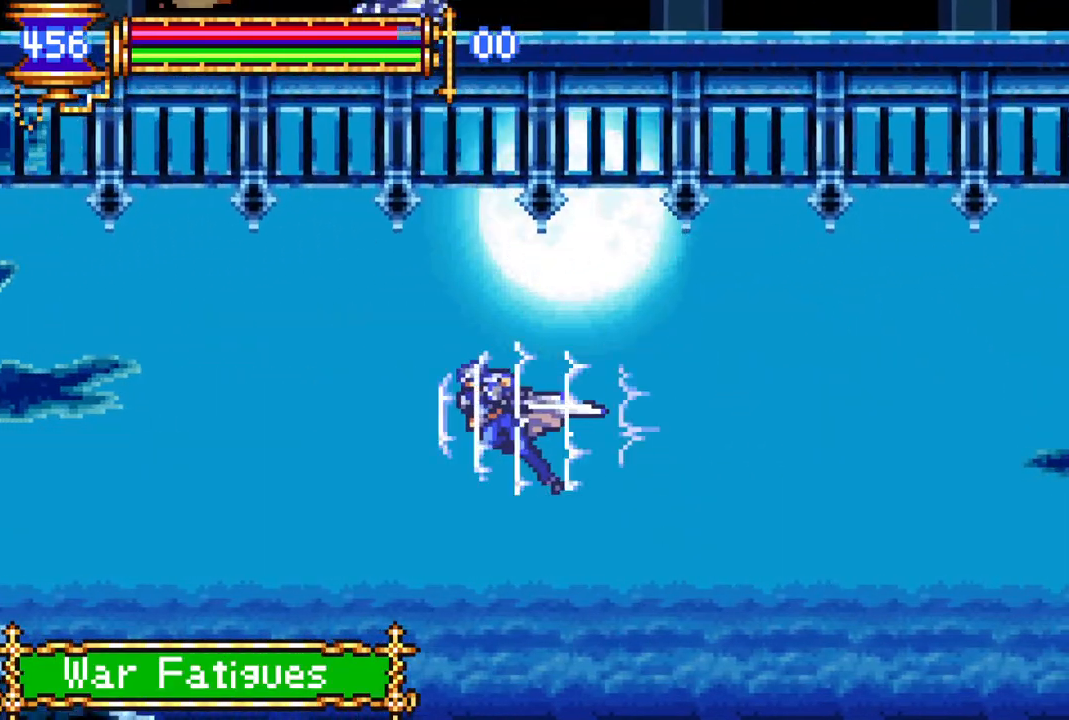
{"buttons": ["R1", "DPAD_LEFT"], "left_stick": "center", "right_stick": "center", "events": [[67, "CROSS", "up"], [400, "DPAD_LEFT", "up"], [500, "DPAD_LEFT", "down"]]}
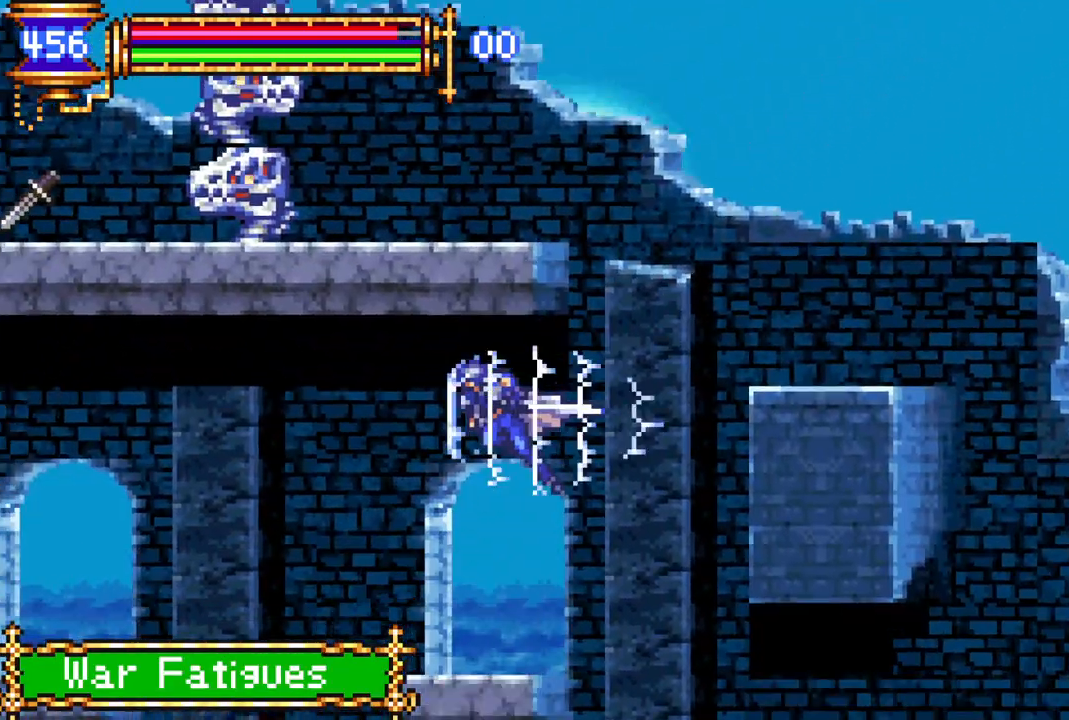
{"buttons": [], "left_stick": "center", "right_stick": "center", "events": [[67, "DPAD_LEFT", "up"], [183, "DPAD_RIGHT", "down"], [433, "R1", "up"], [450, "DPAD_RIGHT", "up"]]}
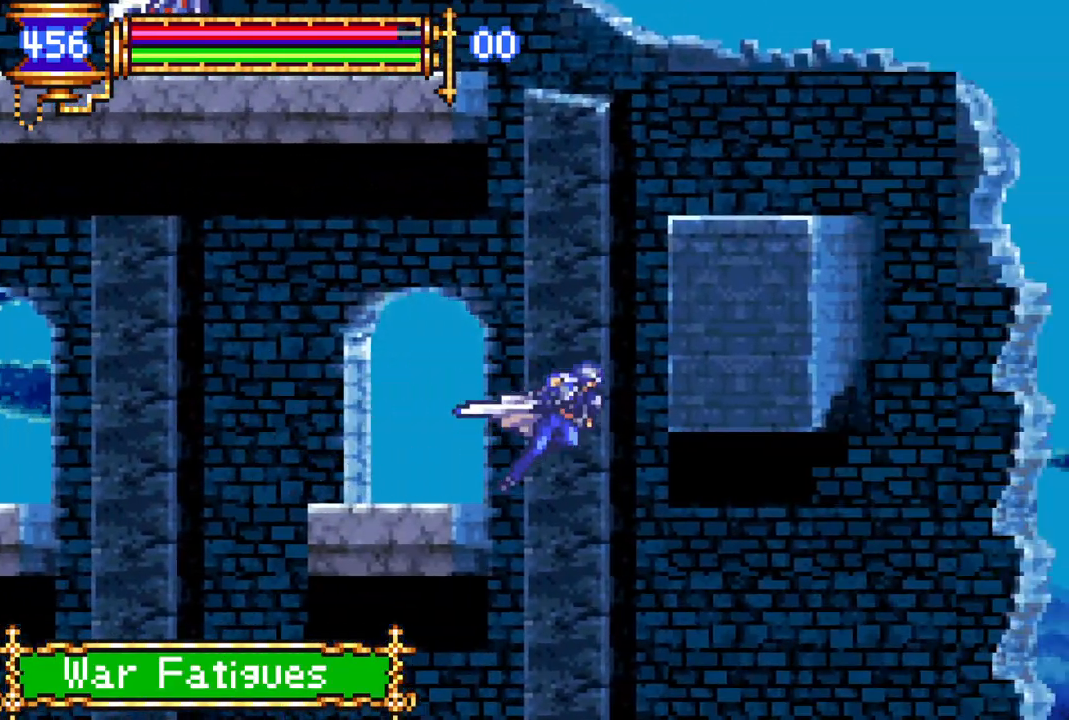
{"buttons": ["DPAD_LEFT"], "left_stick": "center", "right_stick": "center", "events": [[67, "DPAD_LEFT", "down"], [83, "CROSS", "down"], [183, "DPAD_LEFT", "up"], [300, "DPAD_LEFT", "down"], [367, "DPAD_LEFT", "up"], [400, "CROSS", "up"], [450, "DPAD_LEFT", "down"]]}
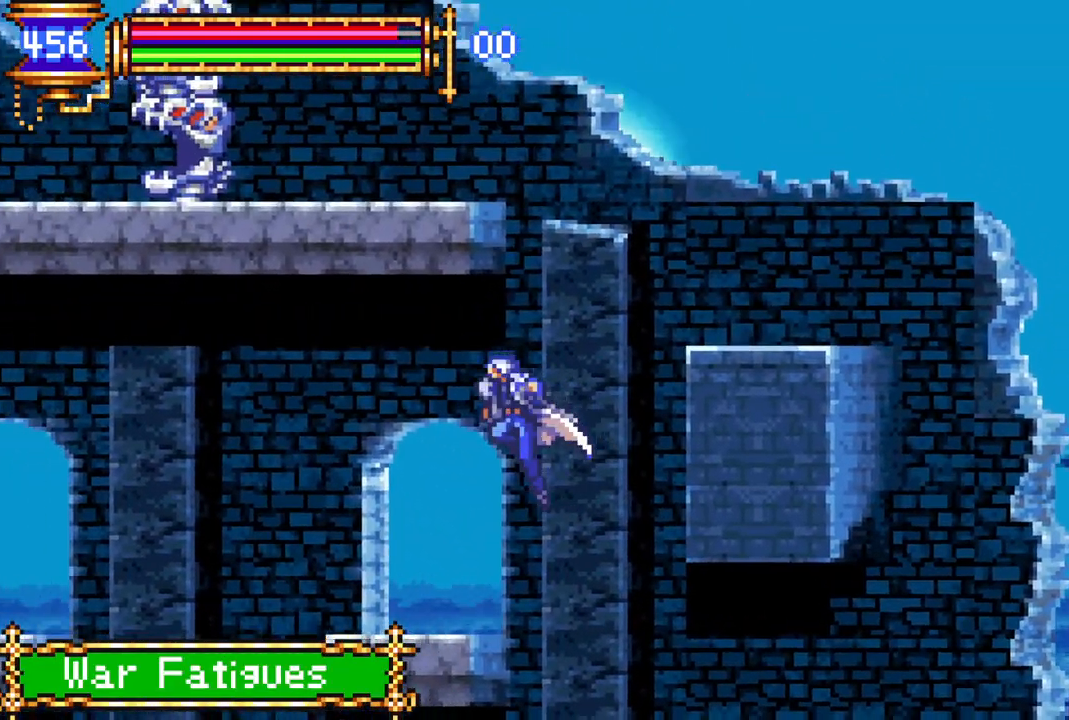
{"buttons": ["CROSS", "DPAD_RIGHT"], "left_stick": "center", "right_stick": "center", "events": [[100, "DPAD_LEFT", "up"], [350, "DPAD_RIGHT", "down"], [417, "CROSS", "down"]]}
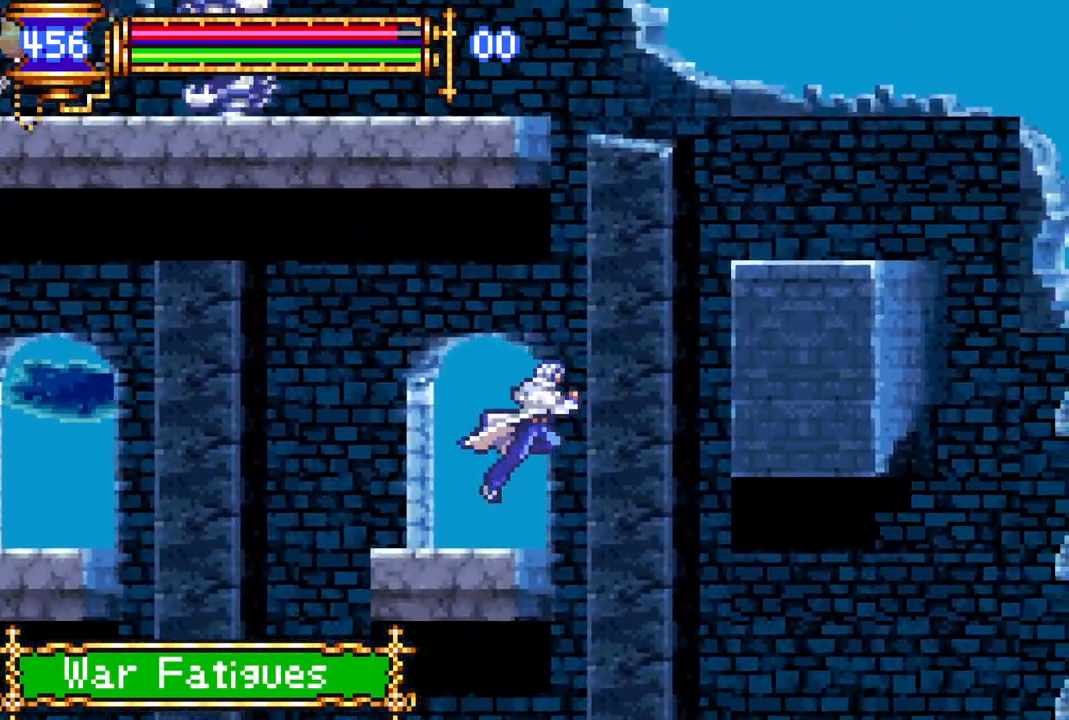
{"buttons": ["DPAD_RIGHT"], "left_stick": "center", "right_stick": "center", "events": [[83, "CROSS", "up"], [133, "CROSS", "down"], [450, "CROSS", "up"]]}
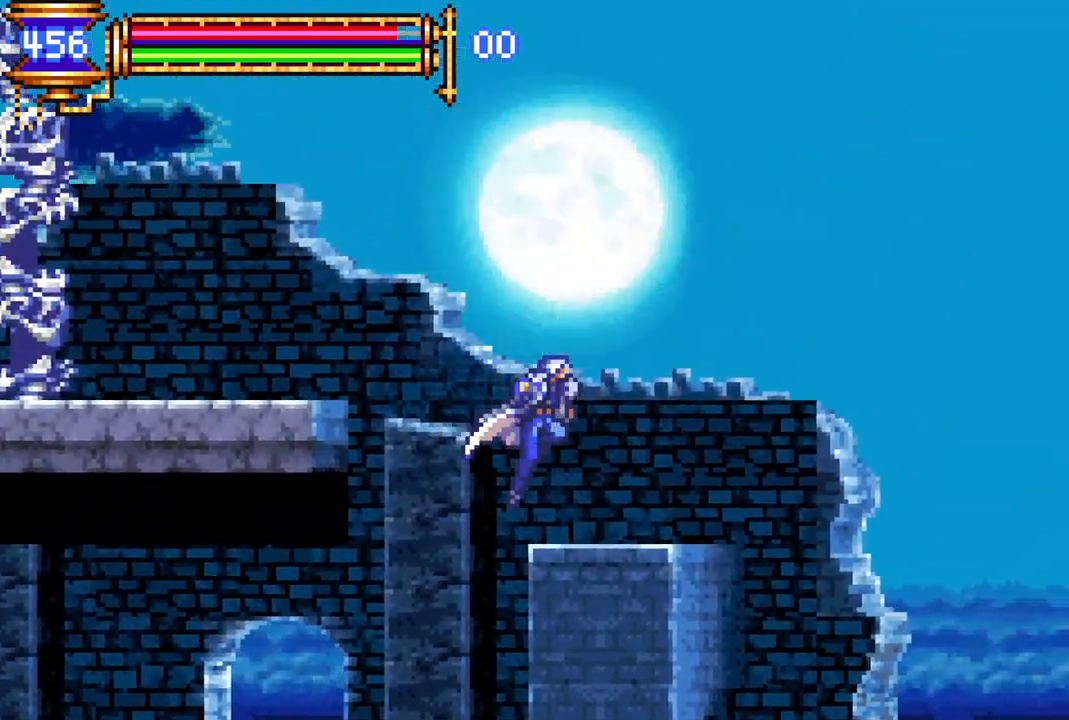
{"buttons": ["R1", "DPAD_LEFT"], "left_stick": "center", "right_stick": "center", "events": [[17, "DPAD_RIGHT", "up"], [217, "CROSS", "down"], [217, "DPAD_LEFT", "down"], [283, "R1", "down"], [483, "CROSS", "up"]]}
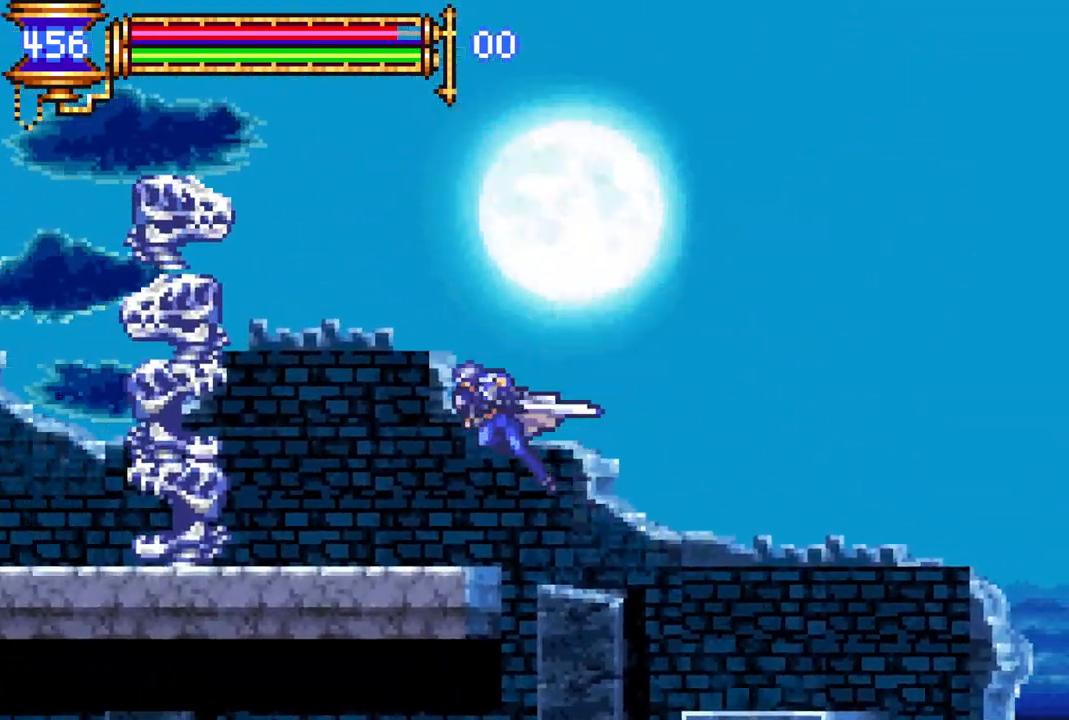
{"buttons": ["R1", "DPAD_LEFT"], "left_stick": "center", "right_stick": "center", "events": []}
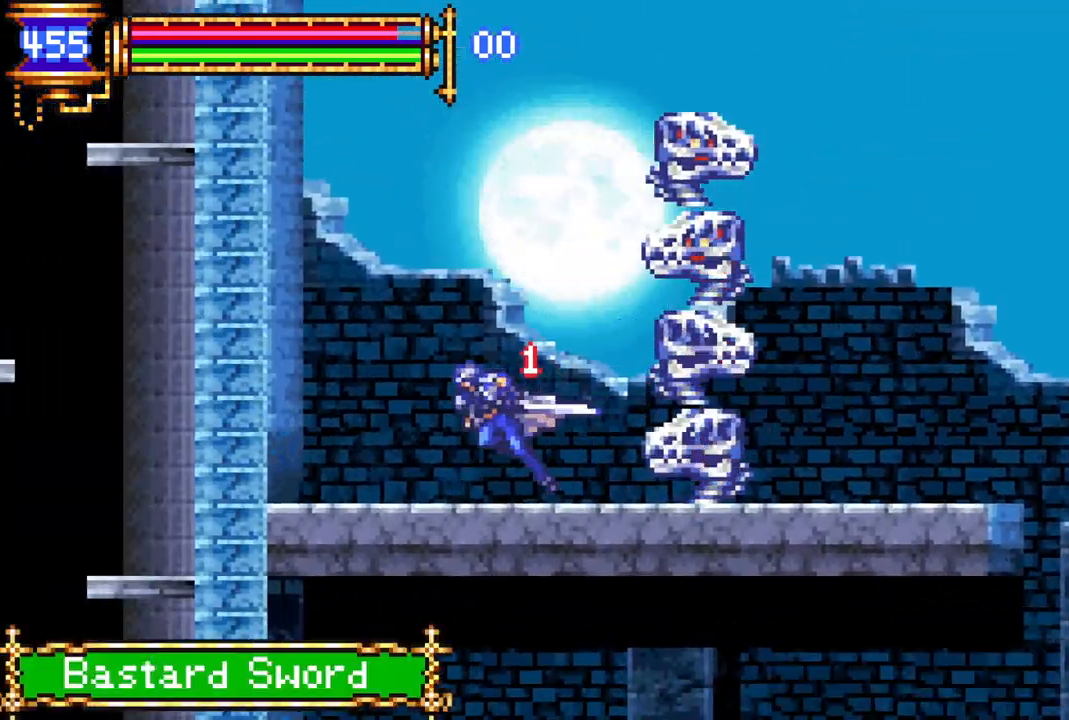
{"buttons": ["R1", "DPAD_RIGHT"], "left_stick": "center", "right_stick": "center", "events": [[67, "DPAD_LEFT", "up"], [117, "DPAD_RIGHT", "down"]]}
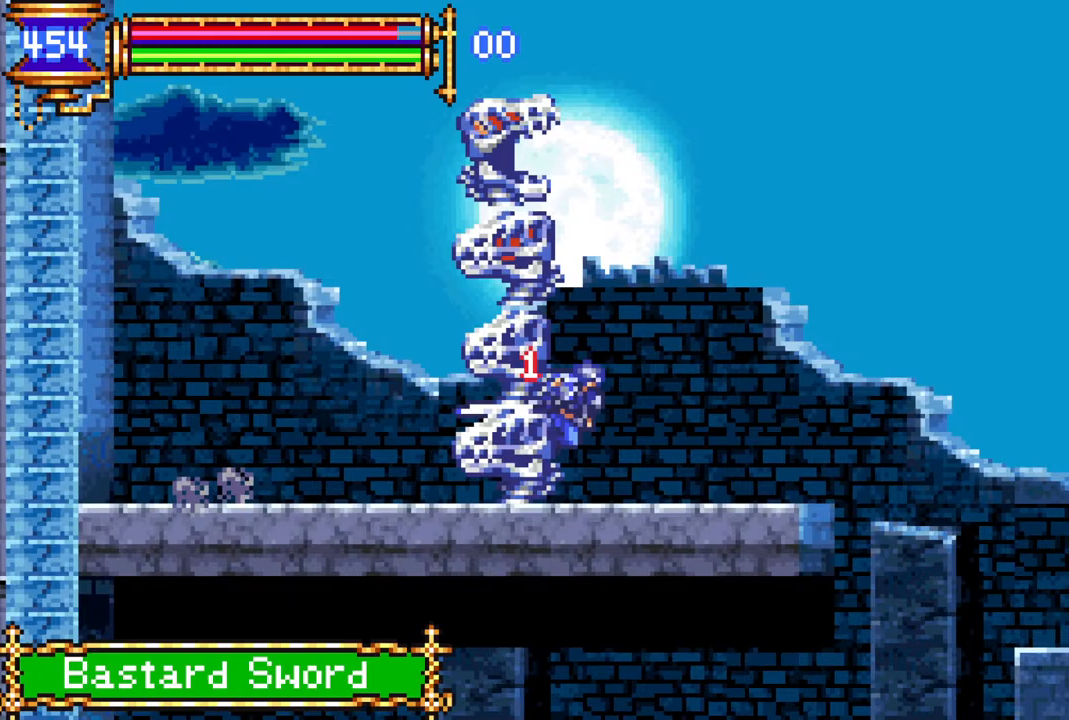
{"buttons": ["R1", "DPAD_RIGHT"], "left_stick": "center", "right_stick": "center", "events": []}
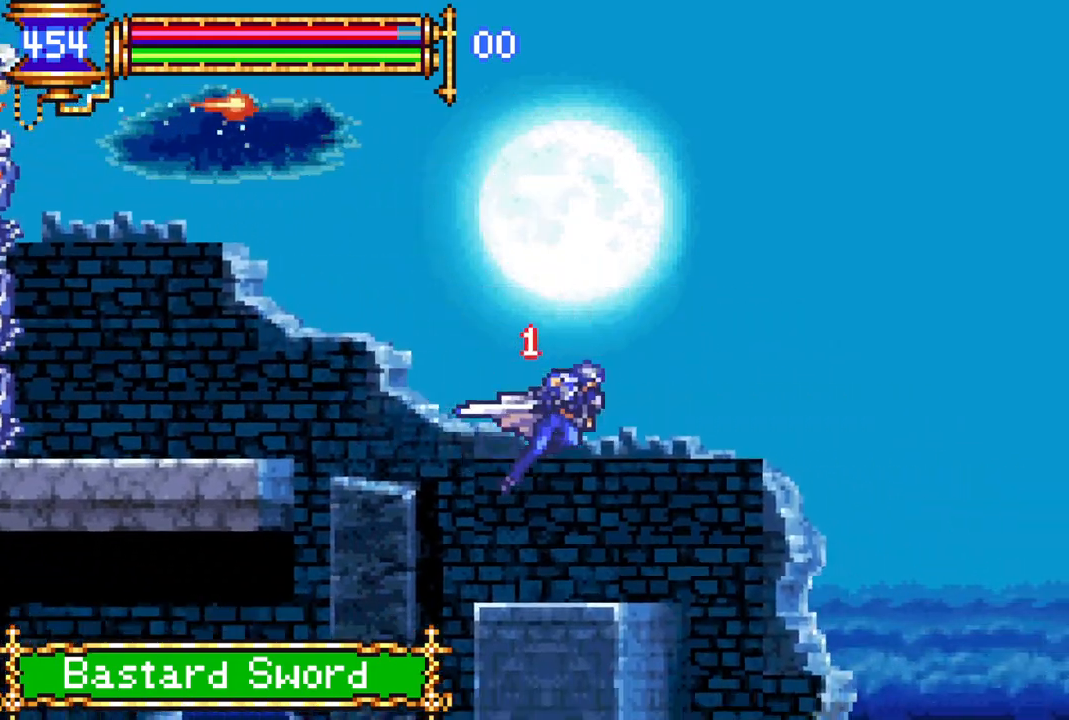
{"buttons": ["R1", "DPAD_RIGHT"], "left_stick": "center", "right_stick": "center", "events": [[233, "DPAD_RIGHT", "up"], [300, "DPAD_LEFT", "down"], [400, "DPAD_LEFT", "up"], [450, "DPAD_RIGHT", "down"]]}
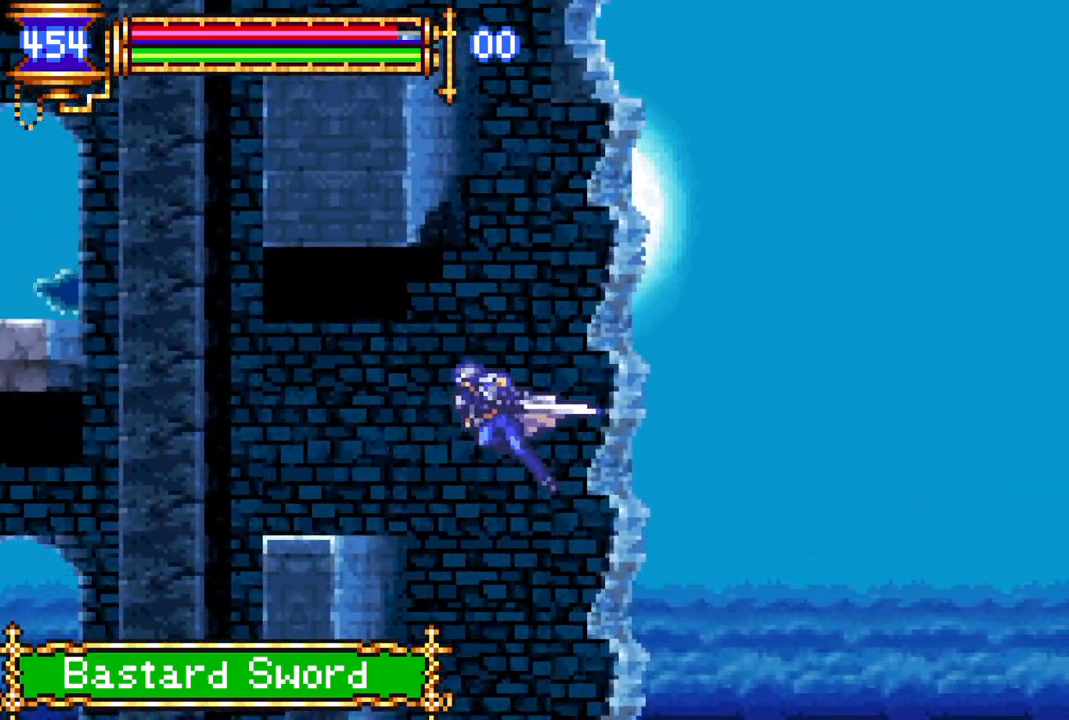
{"buttons": ["R1", "DPAD_RIGHT"], "left_stick": "center", "right_stick": "center", "events": []}
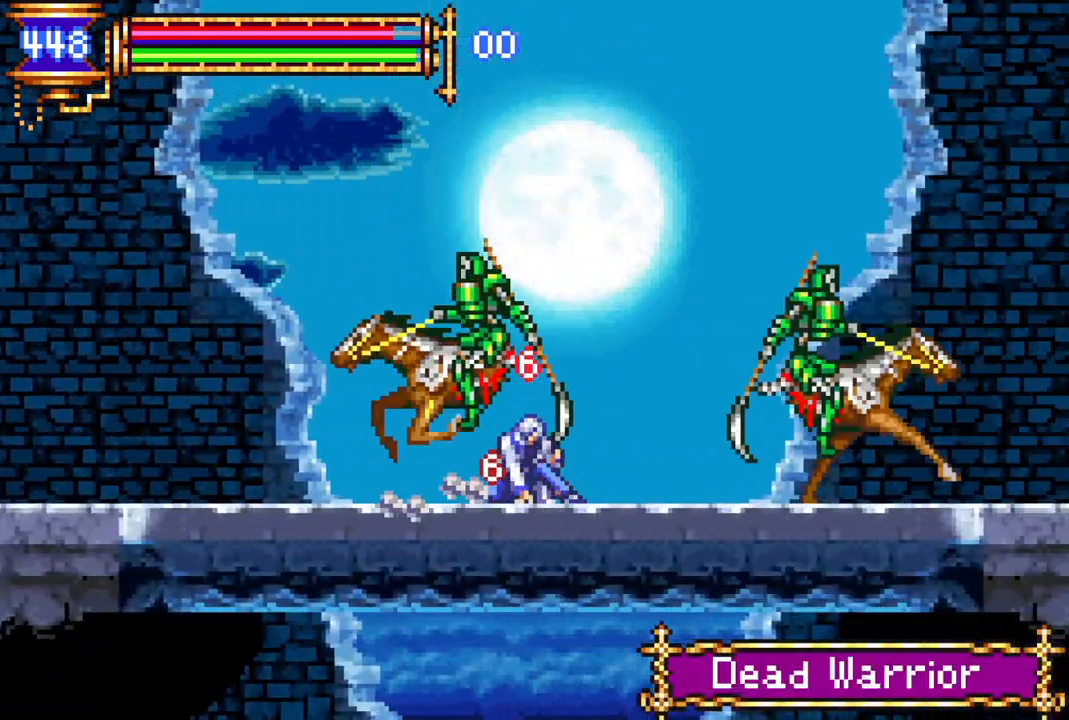
{"buttons": ["R1", "DPAD_RIGHT"], "left_stick": "center", "right_stick": "center", "events": []}
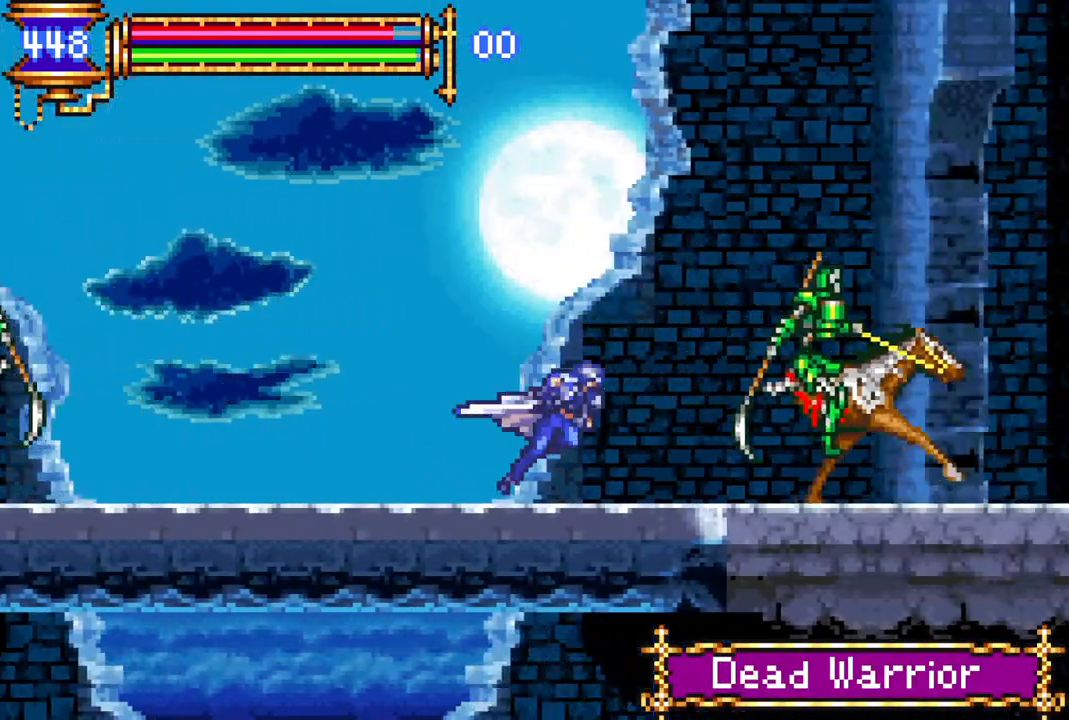
{"buttons": ["R1", "DPAD_RIGHT"], "left_stick": "center", "right_stick": "center", "events": []}
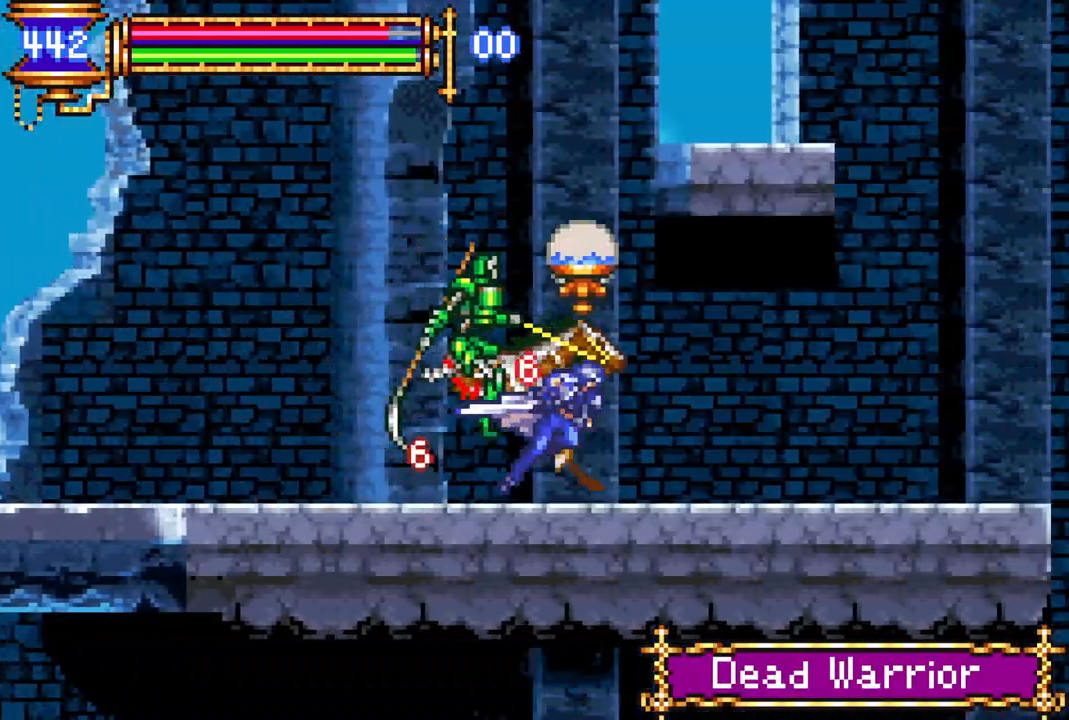
{"buttons": ["R1", "DPAD_RIGHT"], "left_stick": "center", "right_stick": "center", "events": []}
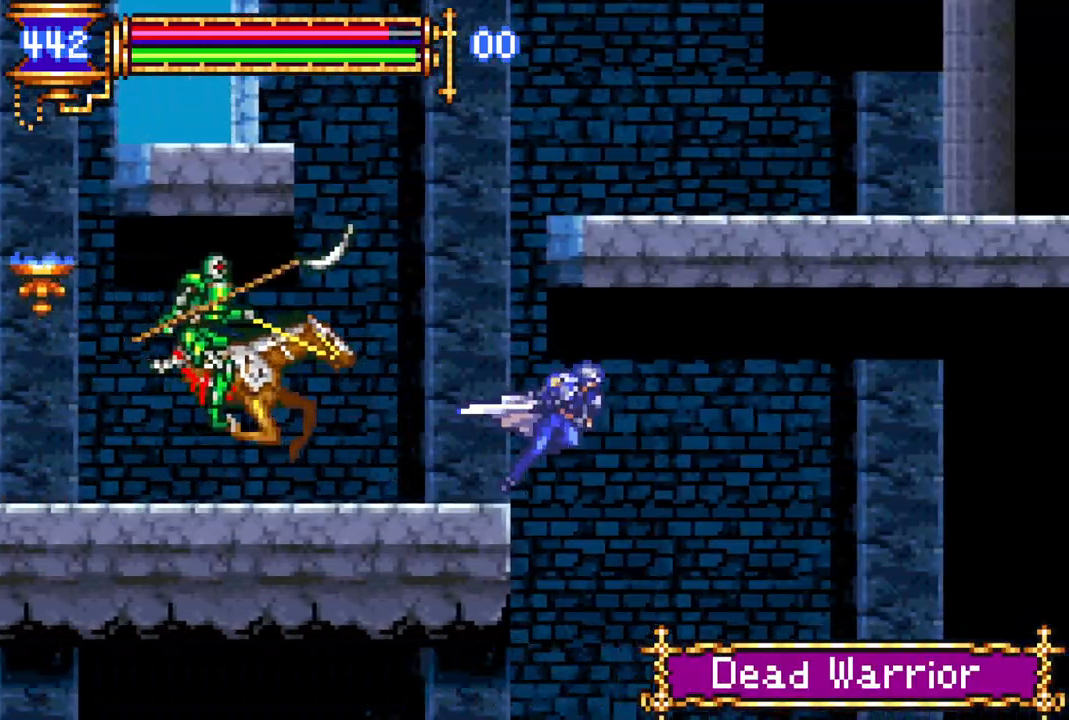
{"buttons": ["R1", "DPAD_RIGHT"], "left_stick": "center", "right_stick": "center", "events": []}
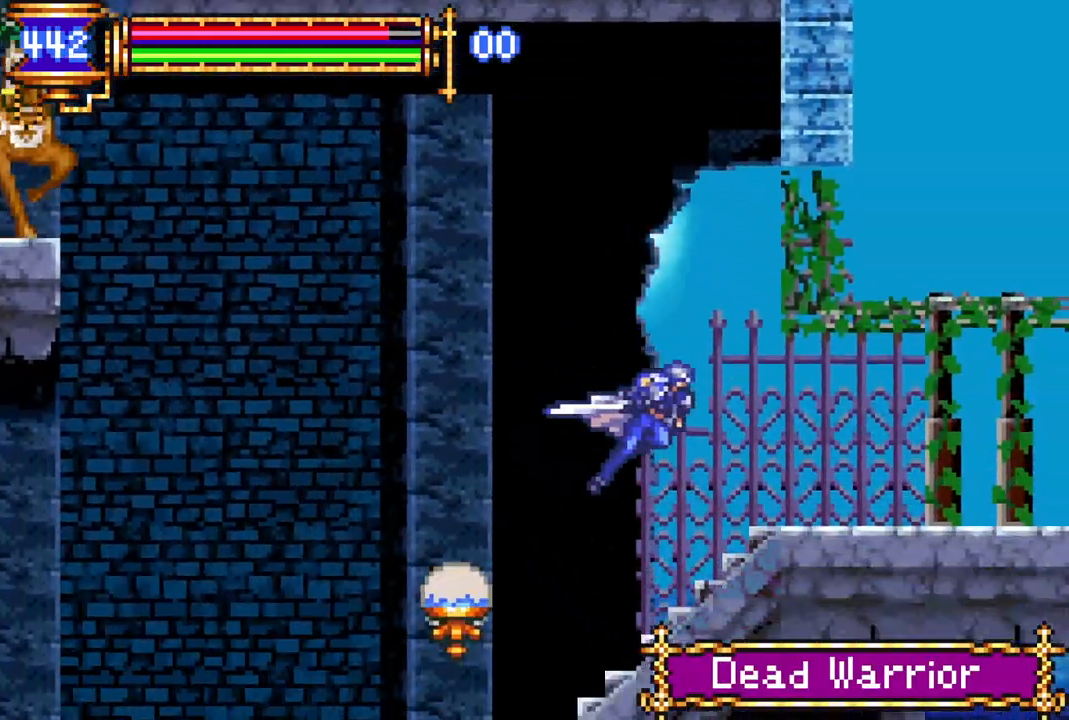
{"buttons": ["R1", "DPAD_RIGHT"], "left_stick": "center", "right_stick": "center", "events": []}
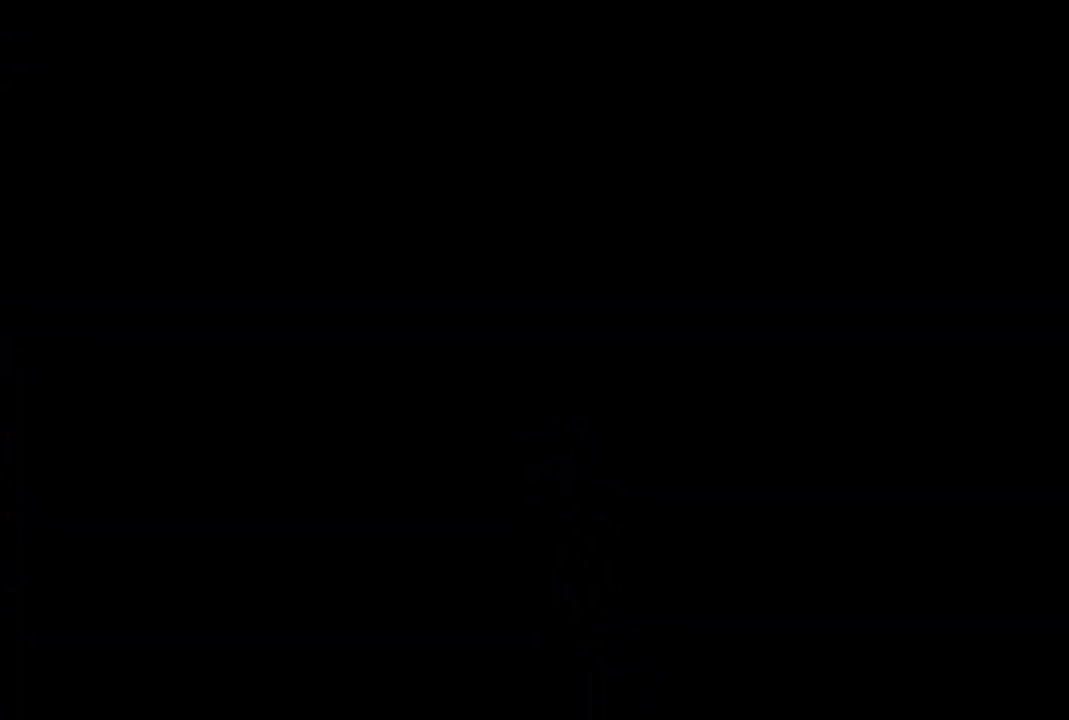
{"buttons": ["R1", "DPAD_RIGHT"], "left_stick": "center", "right_stick": "center", "events": []}
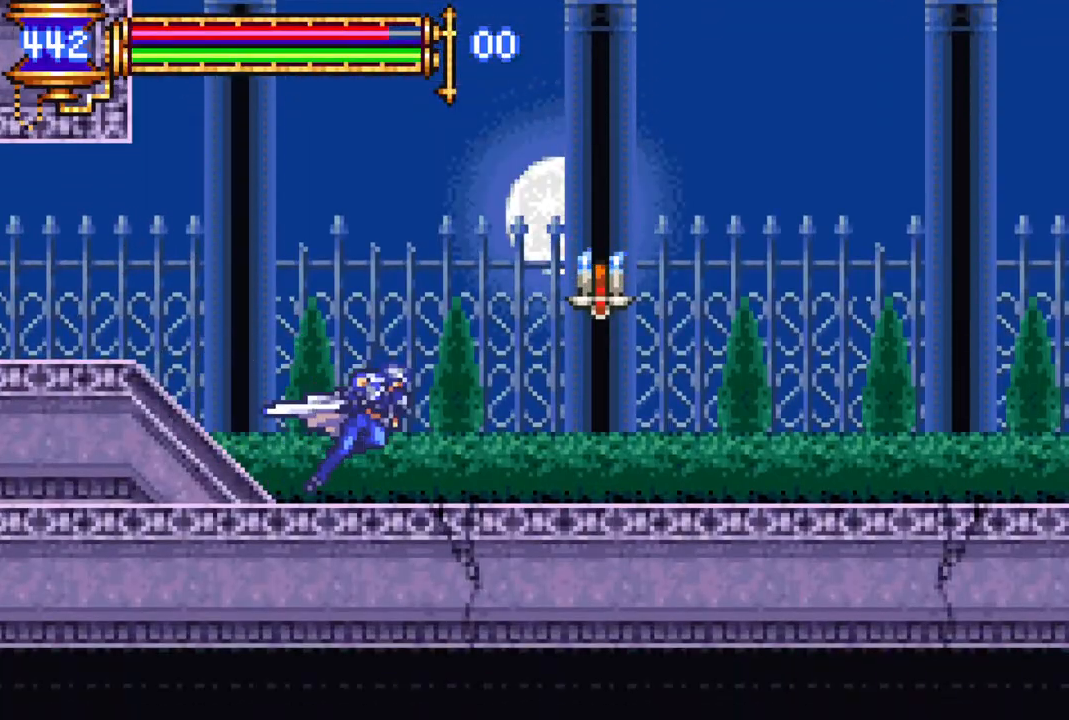
{"buttons": ["R1"], "left_stick": "center", "right_stick": "center", "events": [[150, "DPAD_RIGHT", "up"], [183, "CROSS", "down"], [317, "DPAD_RIGHT", "down"], [400, "CROSS", "up"], [433, "DPAD_RIGHT", "up"]]}